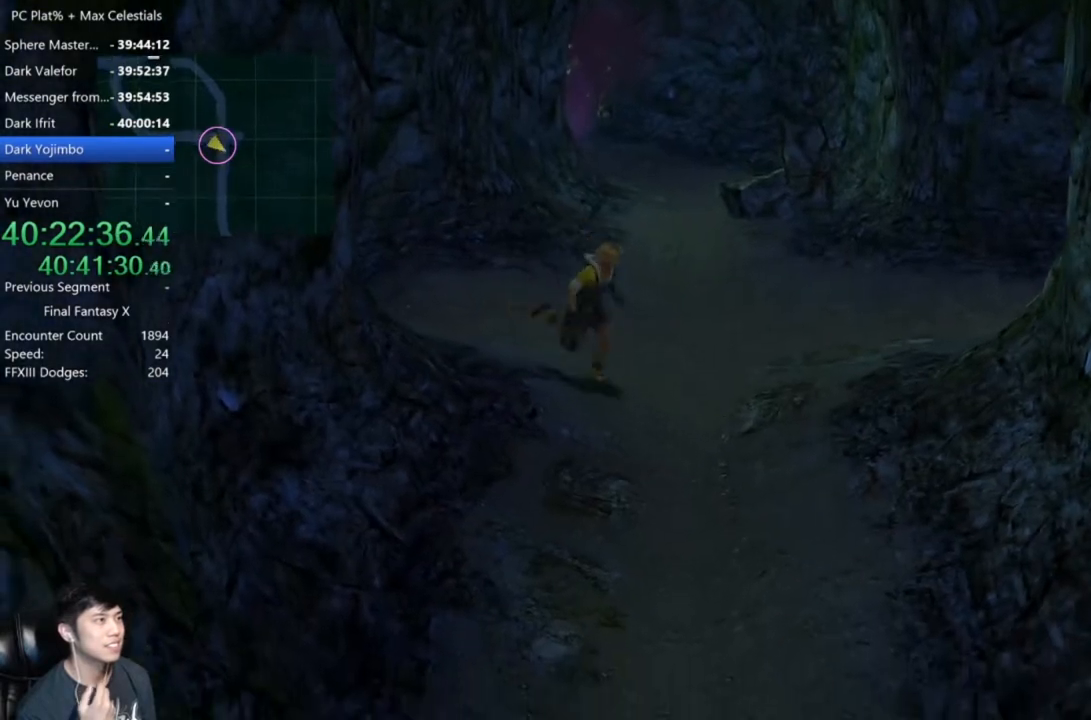
Gameplay with a controller (Xbox layout); each line is a JSON object with the inputs held at the frame after it. "events" lists button and stick changes between this image and that frame as [ms after this image, input, new state], when the widget could be followed in between. Not read: START.
{"buttons": [], "left_stick": "down", "right_stick": "center", "events": [[100, "left_stick", "down"]]}
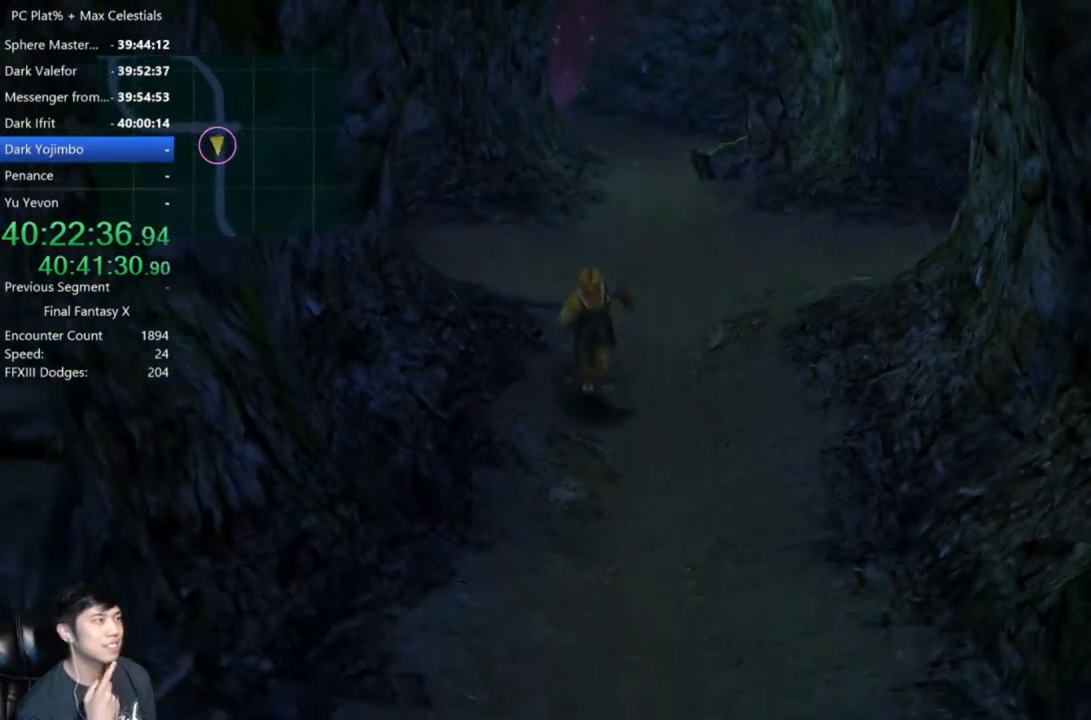
{"buttons": [], "left_stick": "down", "right_stick": "center", "events": []}
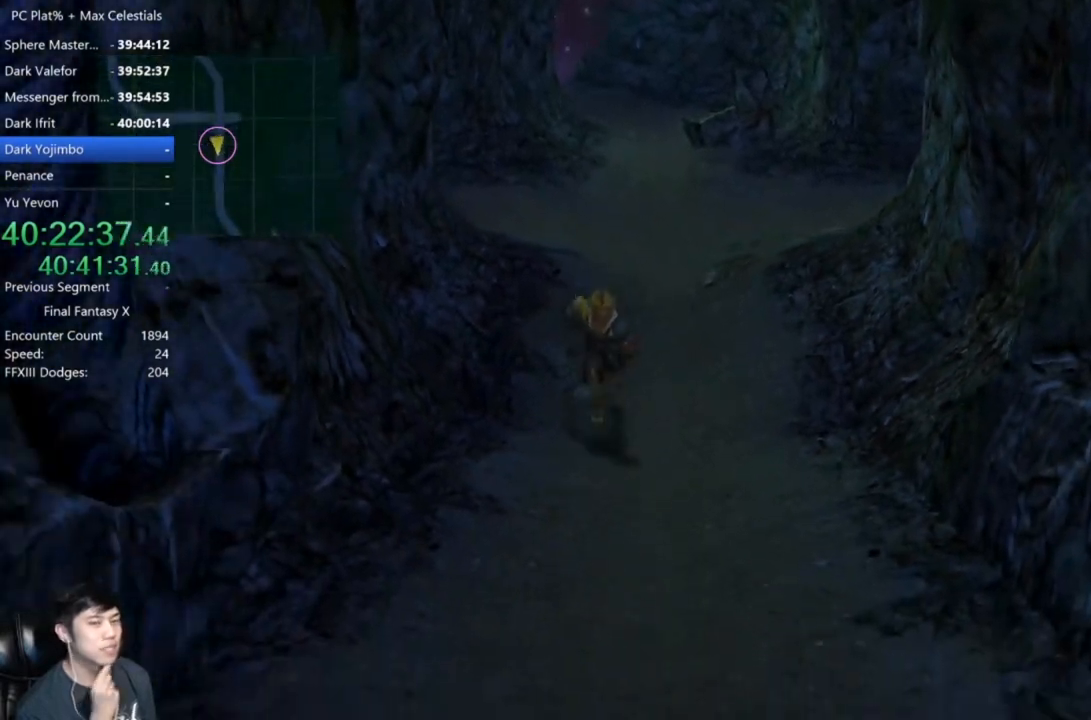
{"buttons": [], "left_stick": "down", "right_stick": "center", "events": []}
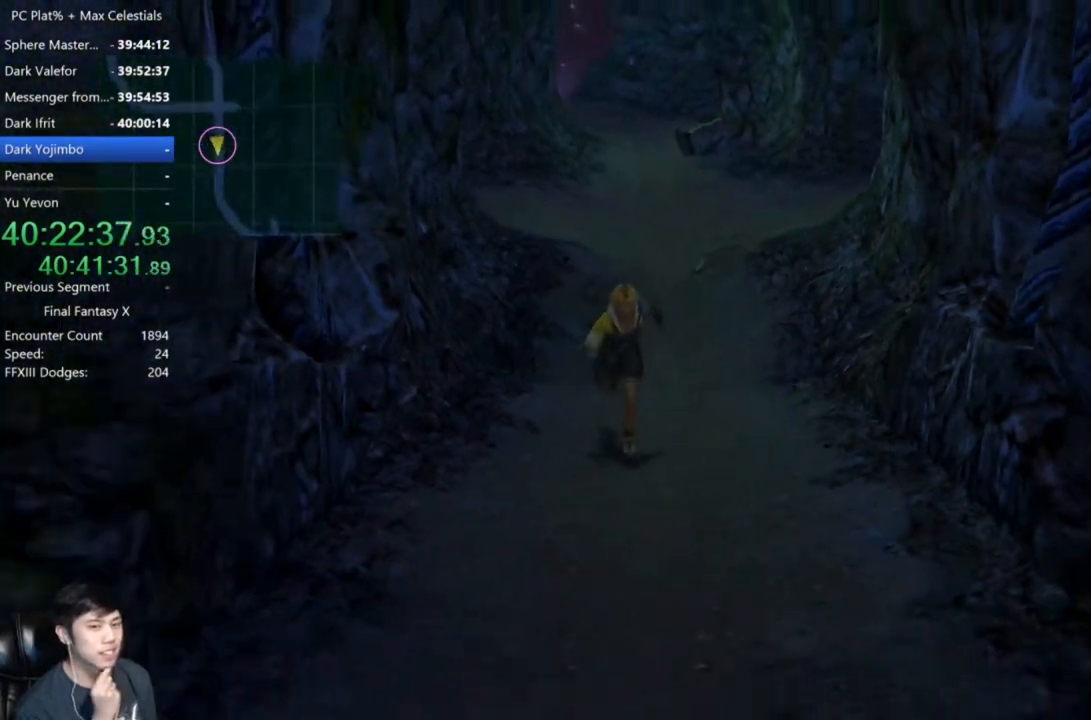
{"buttons": [], "left_stick": "down", "right_stick": "center", "events": []}
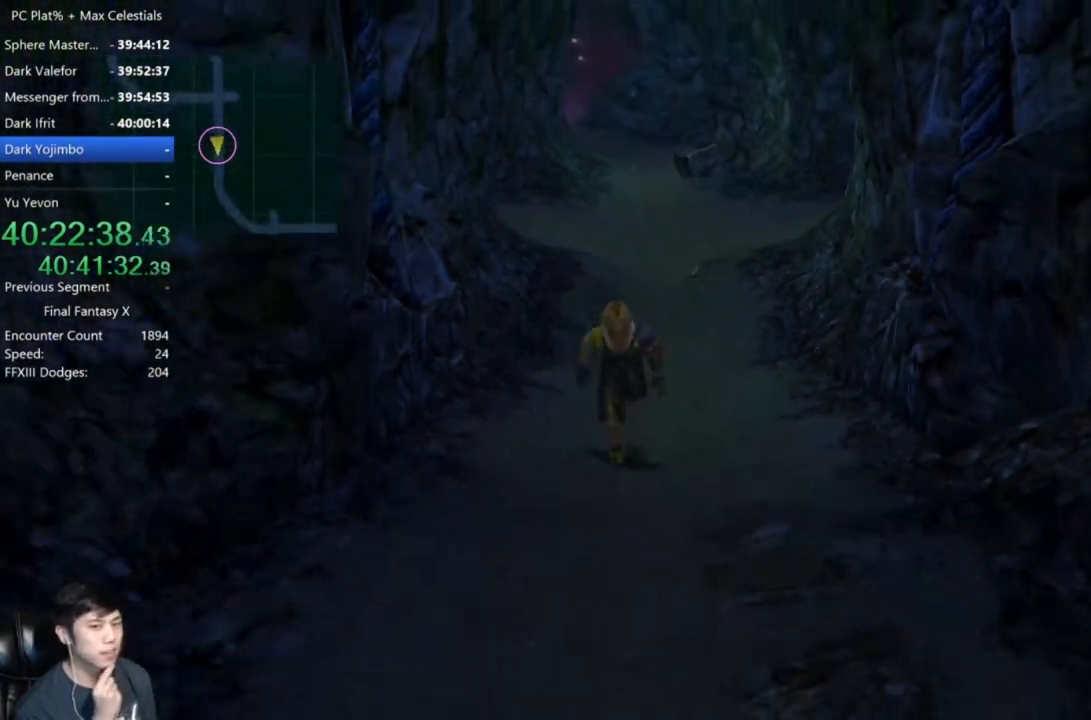
{"buttons": [], "left_stick": "down", "right_stick": "center", "events": []}
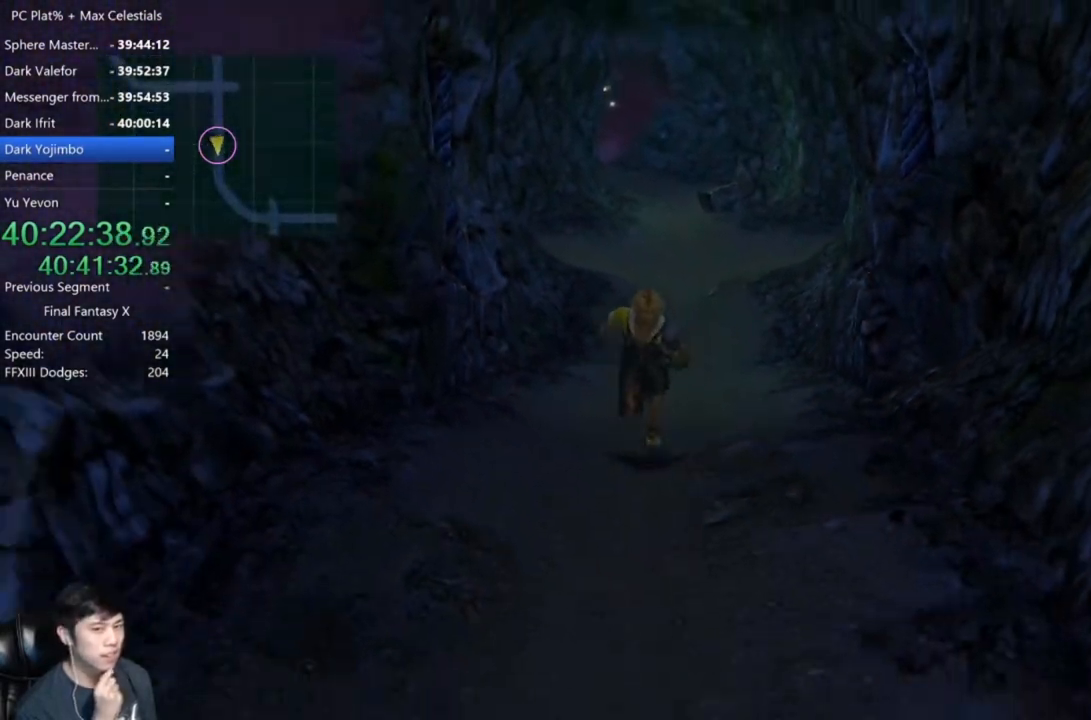
{"buttons": [], "left_stick": "down", "right_stick": "center", "events": []}
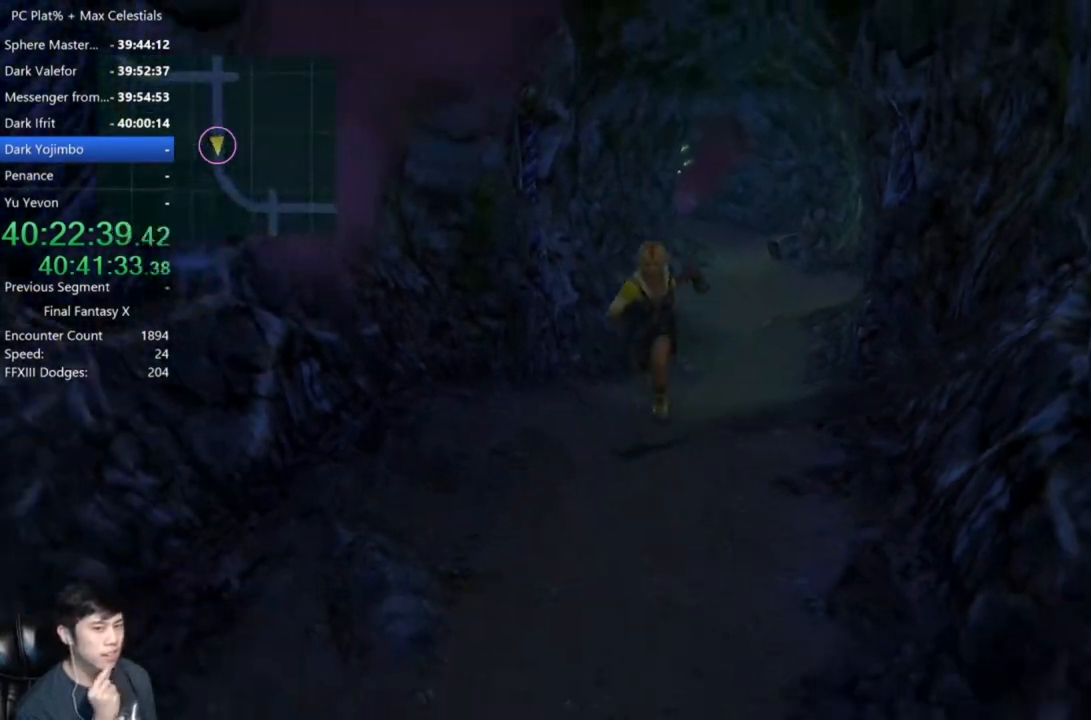
{"buttons": [], "left_stick": "down", "right_stick": "center", "events": []}
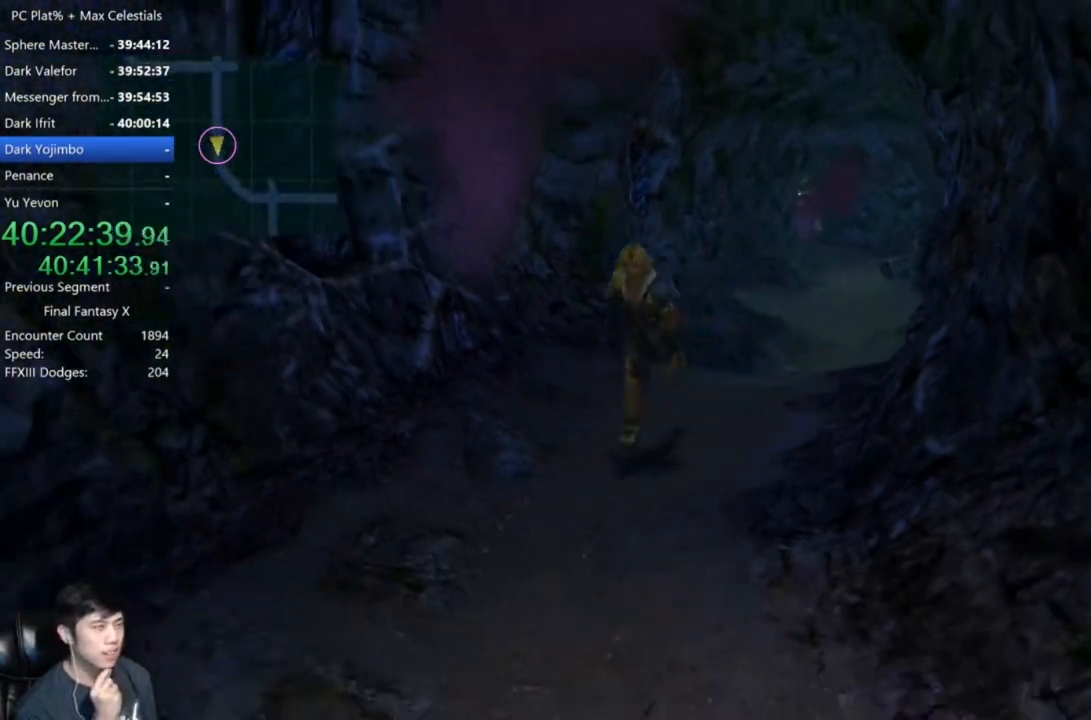
{"buttons": [], "left_stick": "down", "right_stick": "center", "events": []}
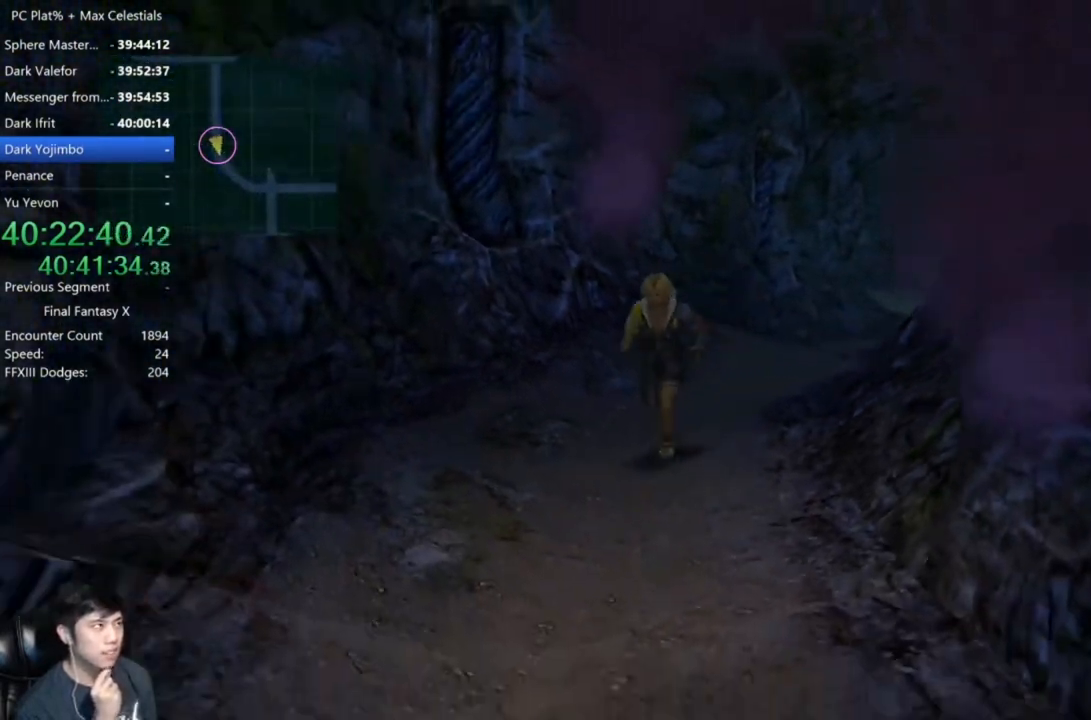
{"buttons": [], "left_stick": "down", "right_stick": "center", "events": []}